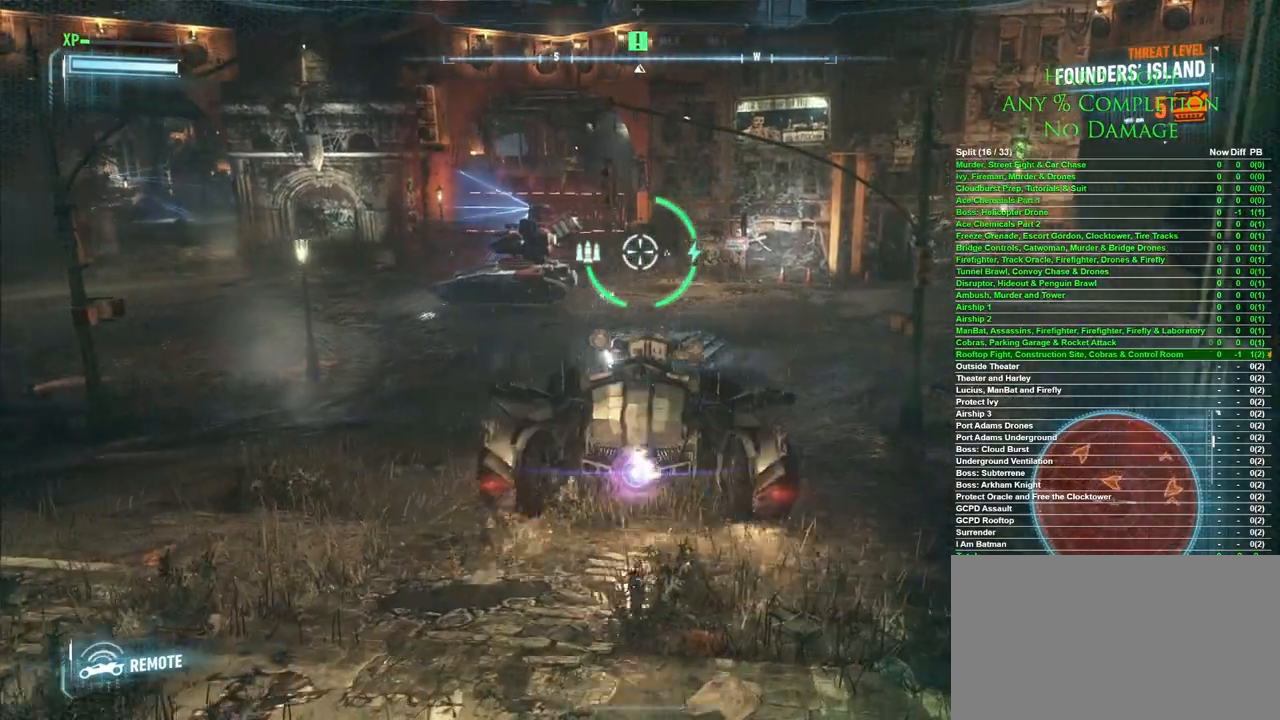
Gameplay with keyboard and mouse; each line is a JSON object with the keys and mouse buttons held at the frame after it. "events" lists presses ("down") and releases ("up") of "1", "2", "3", "4", "5", "a", "alt", "c", "caps_lock", "ctrl", "d", "e", "f", "g", "q", "r", "s", "shift", "space", "t", "tab", "v", "w", "x", "z", "mouse_left", "mouse_wheel" and "mouse_right" between this image and that frame as [ms after this image, input, new state], when the widget could be followed in between. "mouse_left", "mouse_wheel", "mouse_right" = the "left", "wheel", "right" buttons of the "mouse" list. No other keys are recorded. "wheel" means that the mouse wheel is clicked or scrolled. Mouse movement is not recorded.
{"keys": ["d", "w"], "mouse": [], "events": [[133, "space", "up"], [383, "d", "down"]]}
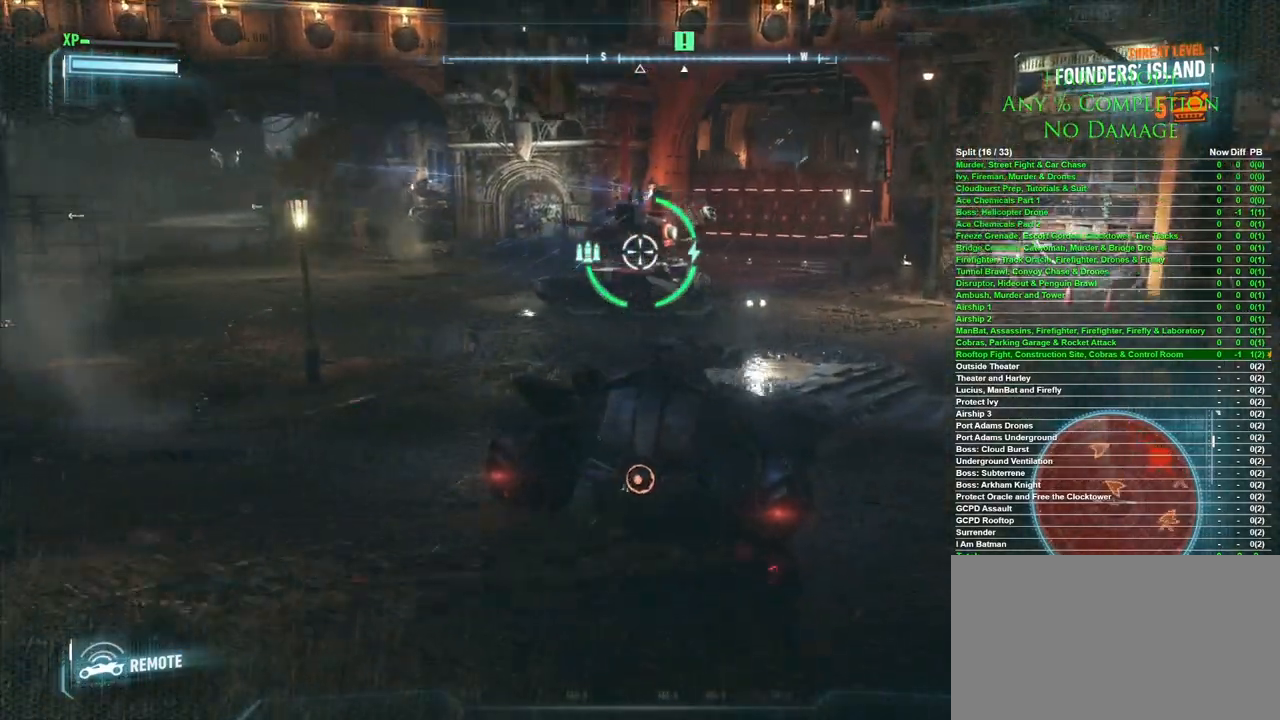
{"keys": ["w"], "mouse": [], "events": [[283, "d", "up"]]}
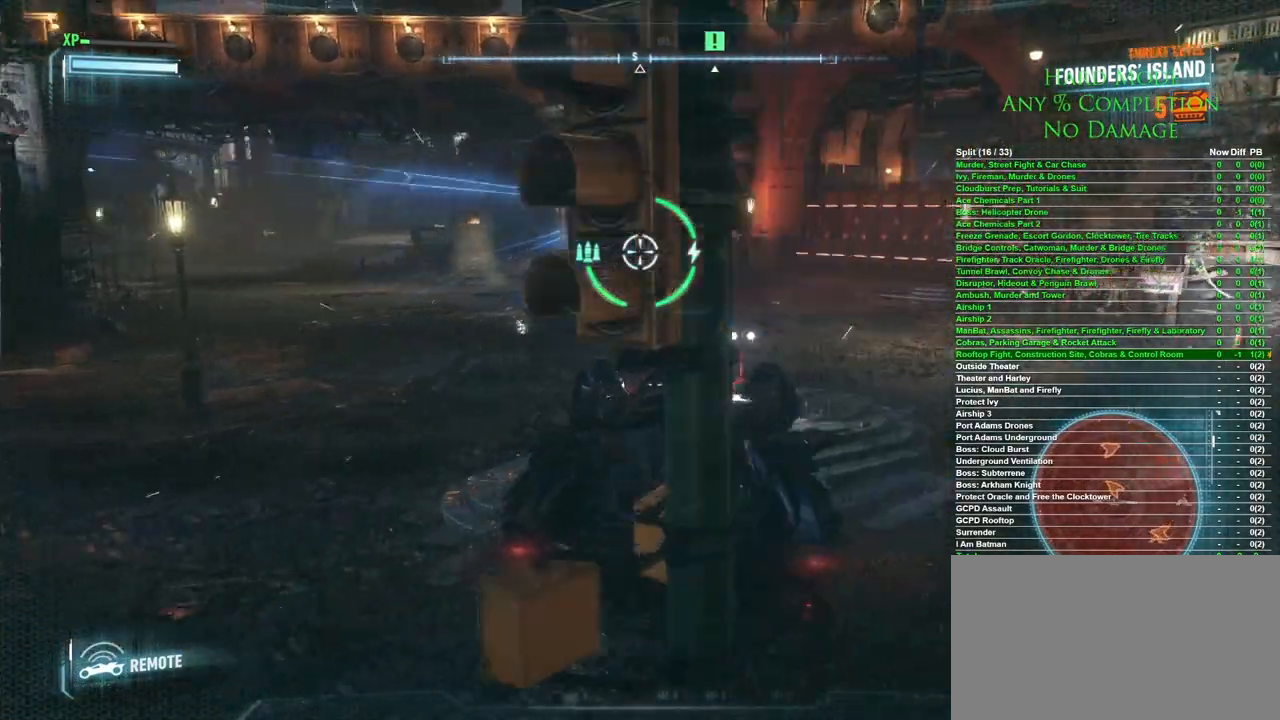
{"keys": ["d", "w"], "mouse": [], "events": [[33, "d", "down"], [117, "d", "up"], [217, "a", "down"], [217, "w", "up"], [450, "w", "down"], [500, "a", "up"], [500, "d", "down"]]}
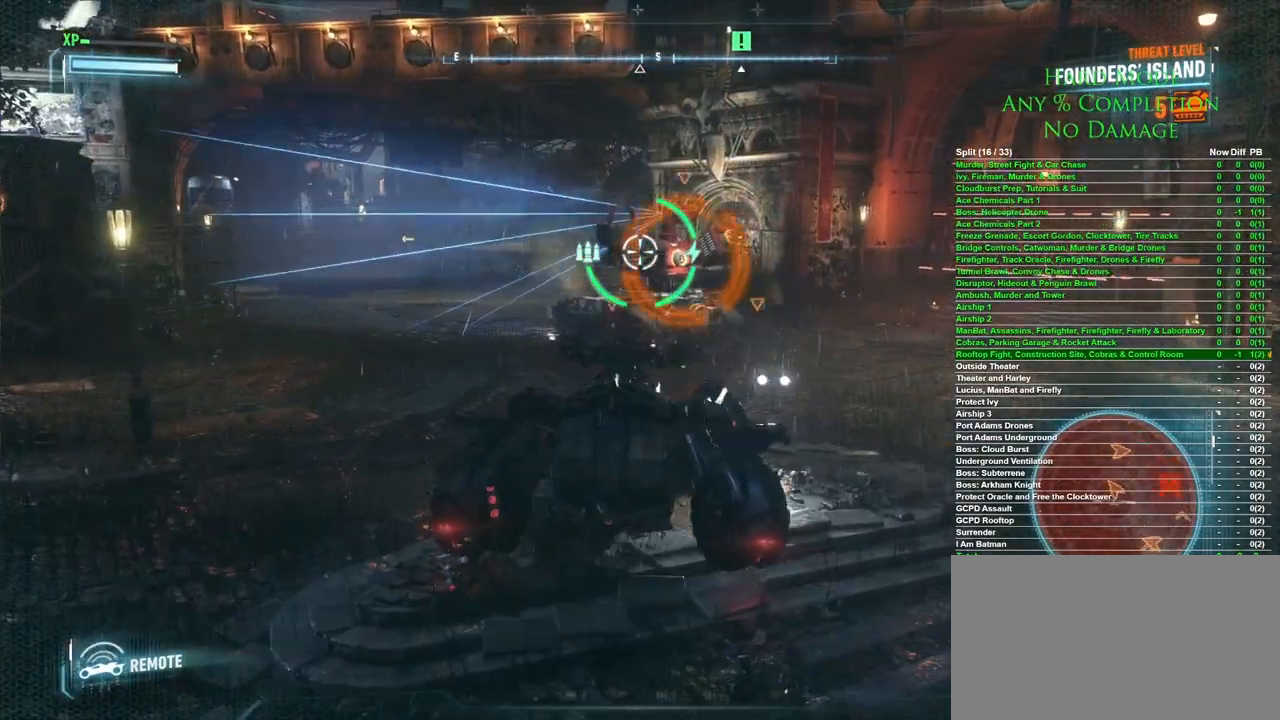
{"keys": ["d", "w"], "mouse": [], "events": []}
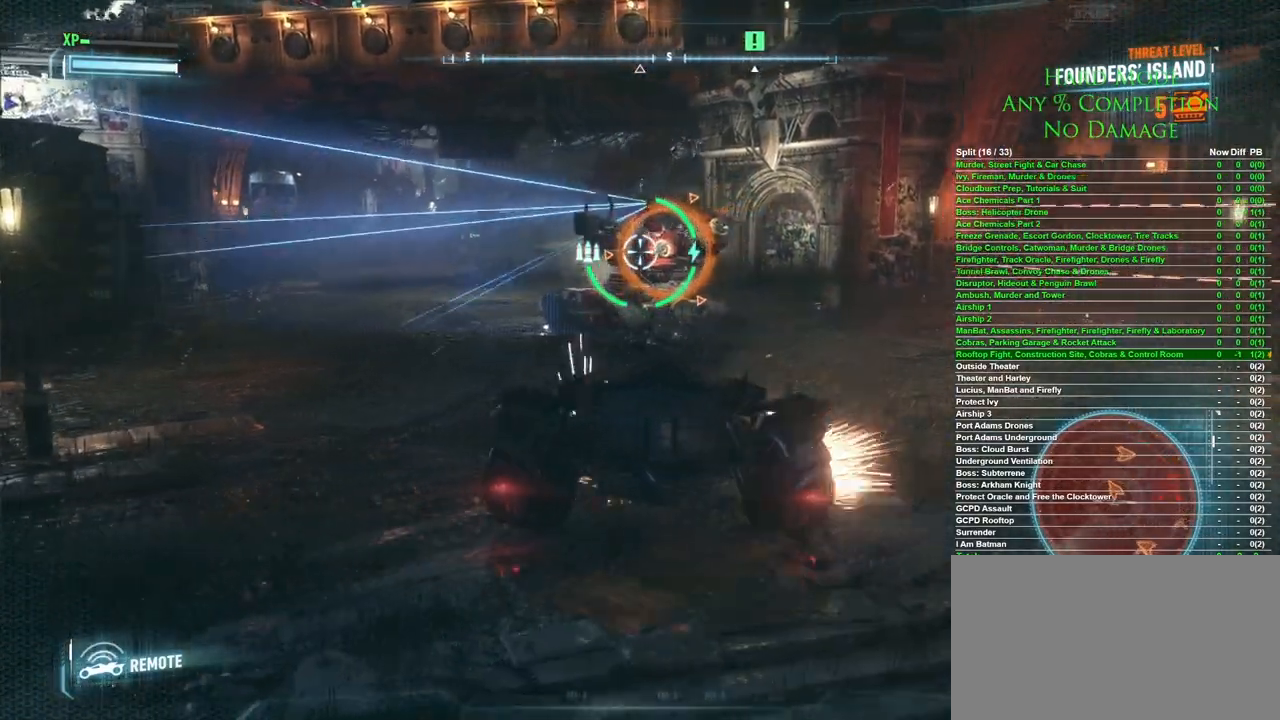
{"keys": [], "mouse": [], "events": [[150, "w", "up"], [200, "d", "up"]]}
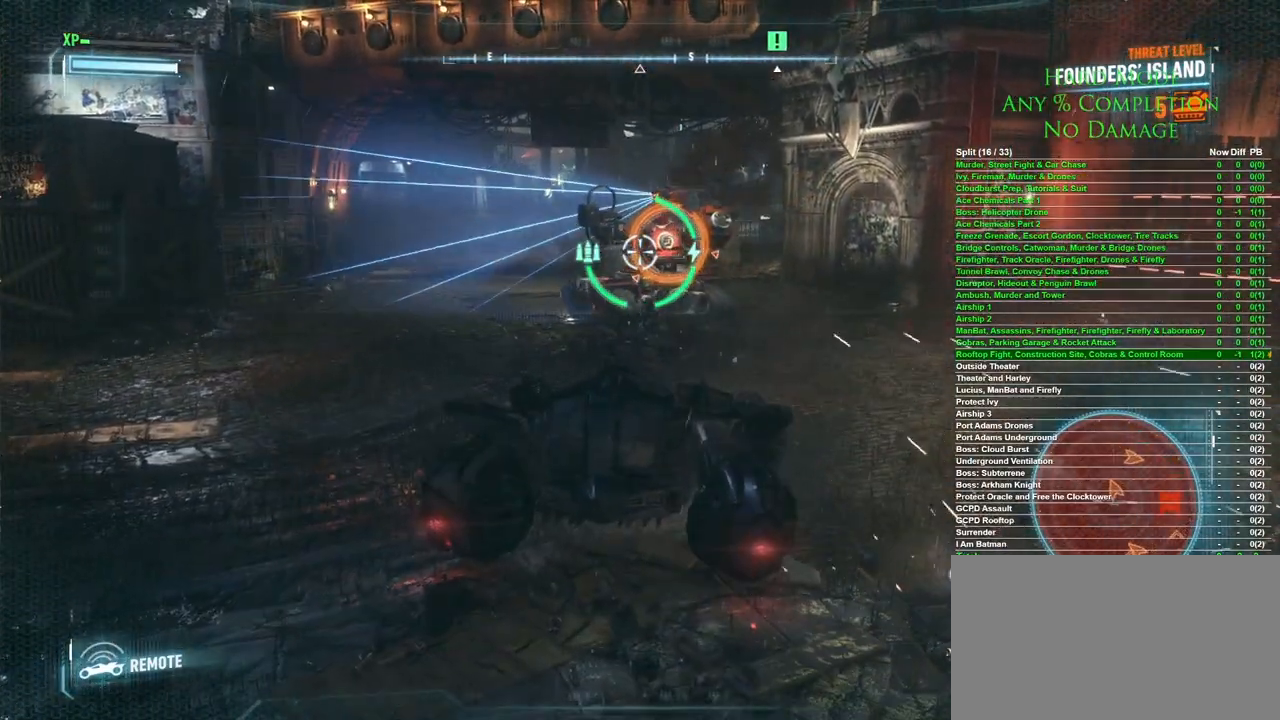
{"keys": ["w"], "mouse": [], "events": [[350, "w", "down"]]}
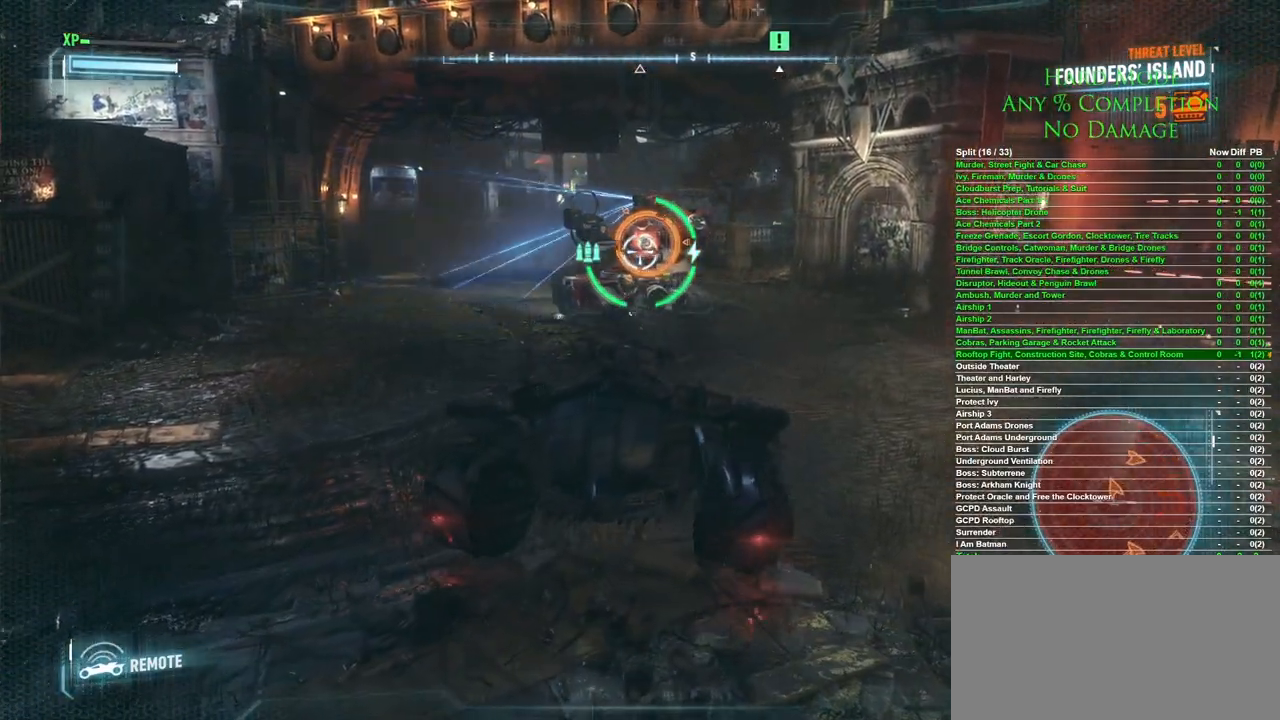
{"keys": ["d", "w"], "mouse": [], "events": [[133, "d", "down"], [233, "d", "up"], [467, "d", "down"]]}
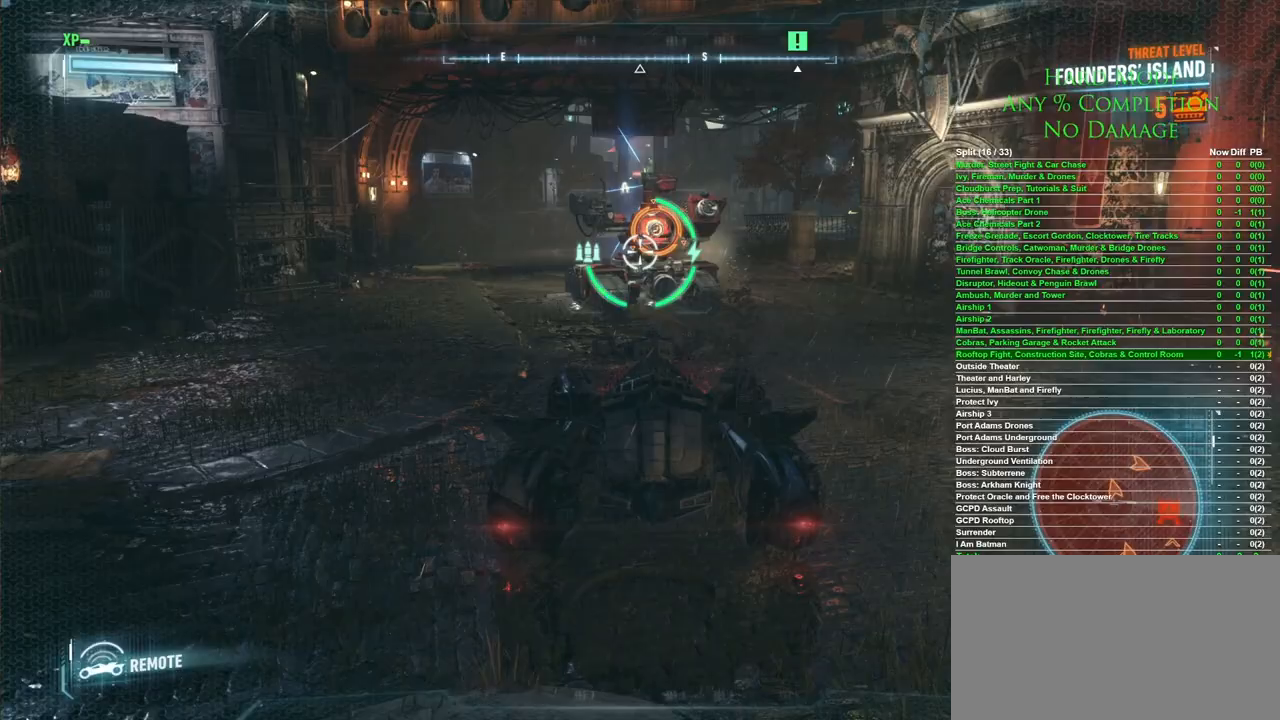
{"keys": [], "mouse": [], "events": [[17, "d", "up"], [383, "w", "up"]]}
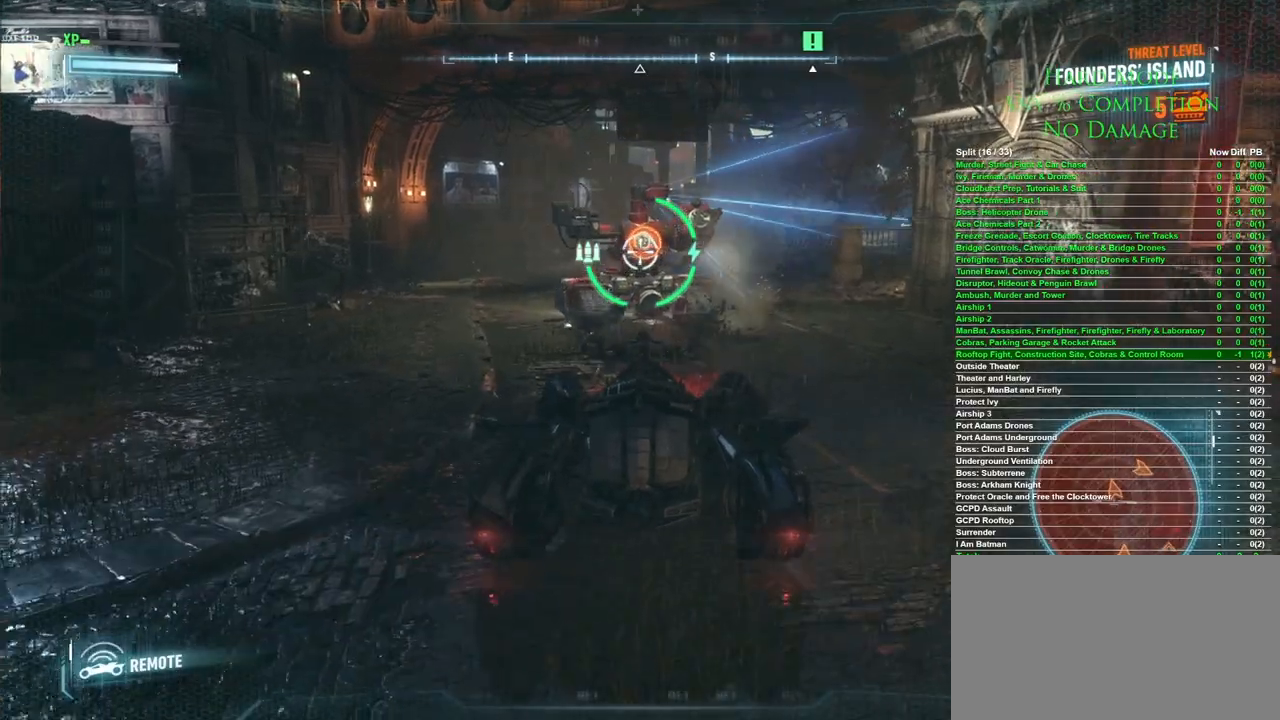
{"keys": ["a"], "mouse": [], "events": [[217, "s", "down"], [267, "mouse_left", "down"], [350, "a", "down"], [400, "mouse_left", "up"], [500, "s", "up"]]}
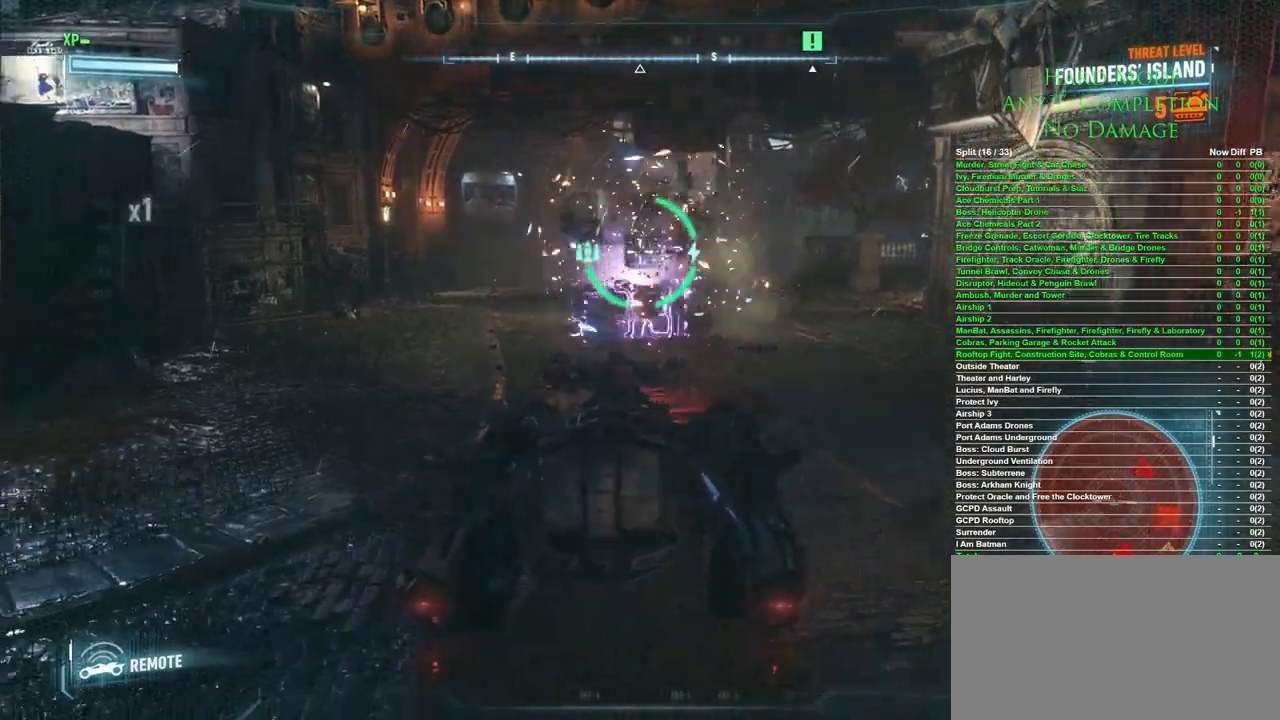
{"keys": ["a", "w"], "mouse": [], "events": [[133, "w", "down"]]}
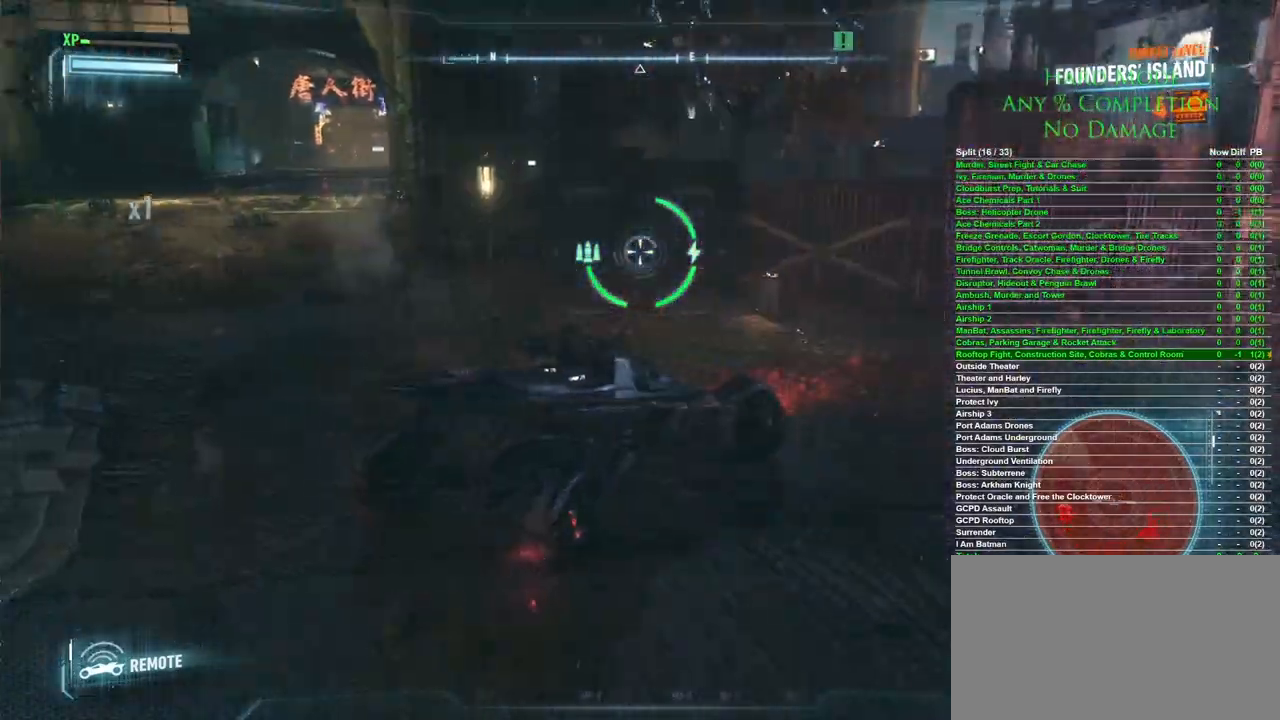
{"keys": ["w"], "mouse": ["wheel"], "events": [[50, "a", "up"], [483, "mouse_wheel", "down"]]}
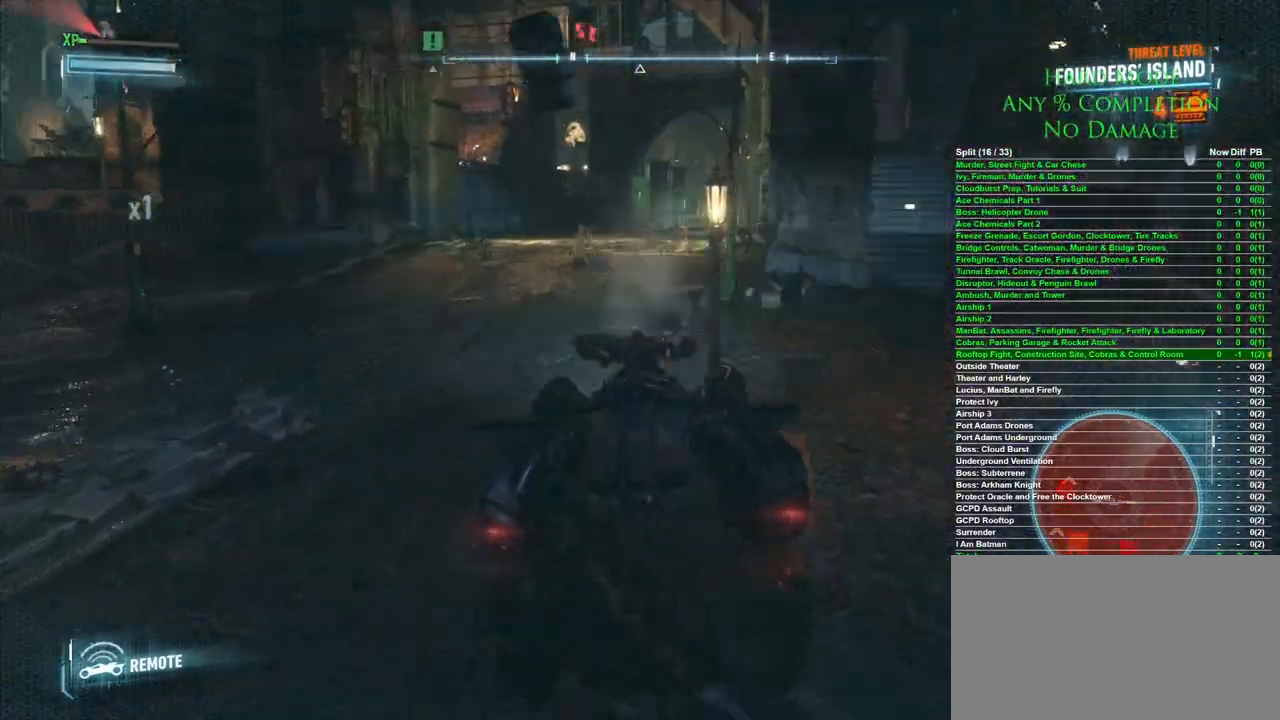
{"keys": ["w"], "mouse": ["left"], "events": [[117, "mouse_wheel", "up"], [267, "mouse_left", "down"]]}
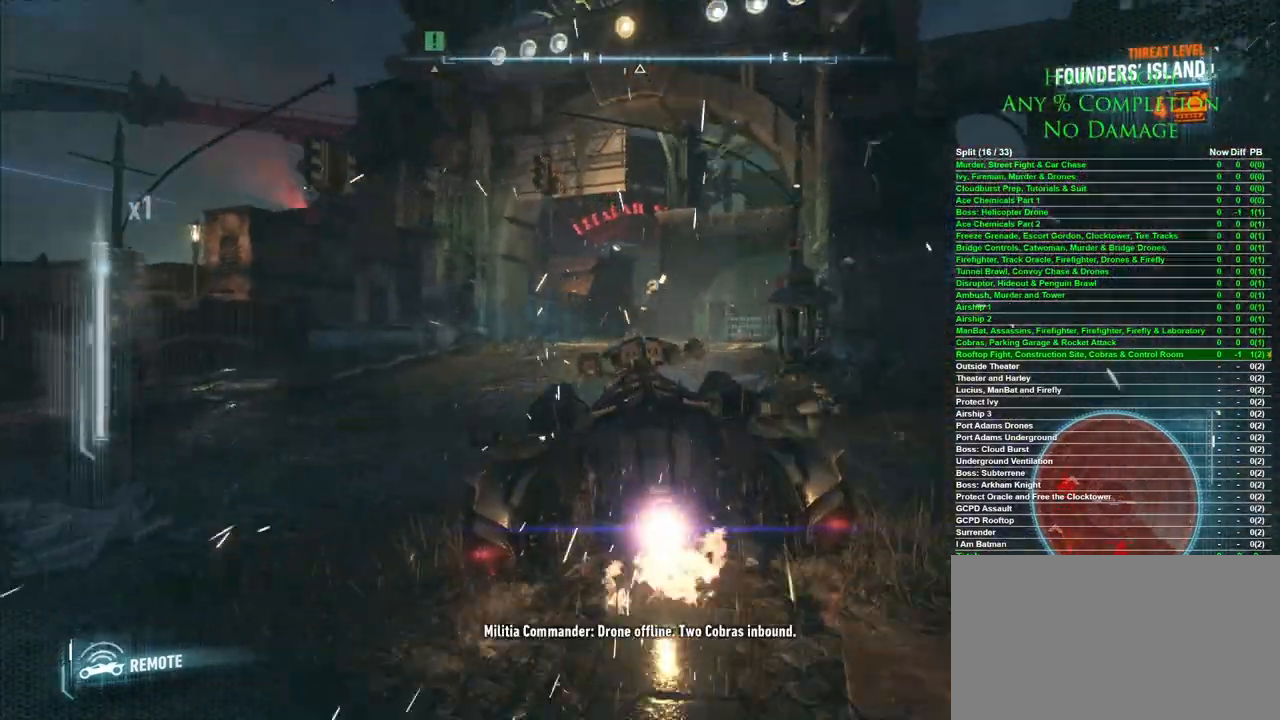
{"keys": ["d", "w"], "mouse": ["left"], "events": [[317, "d", "down"]]}
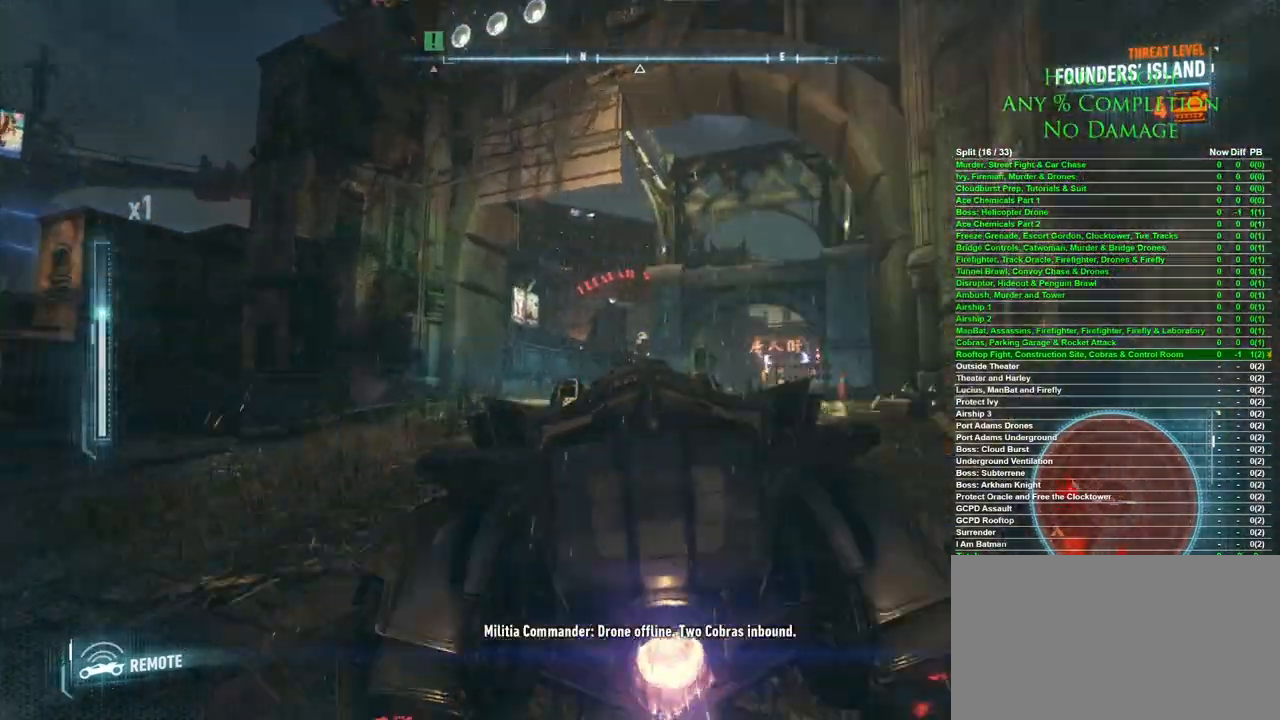
{"keys": ["d", "w"], "mouse": [], "events": [[17, "d", "up"], [17, "mouse_left", "up"], [200, "d", "down"], [283, "d", "up"], [433, "d", "down"]]}
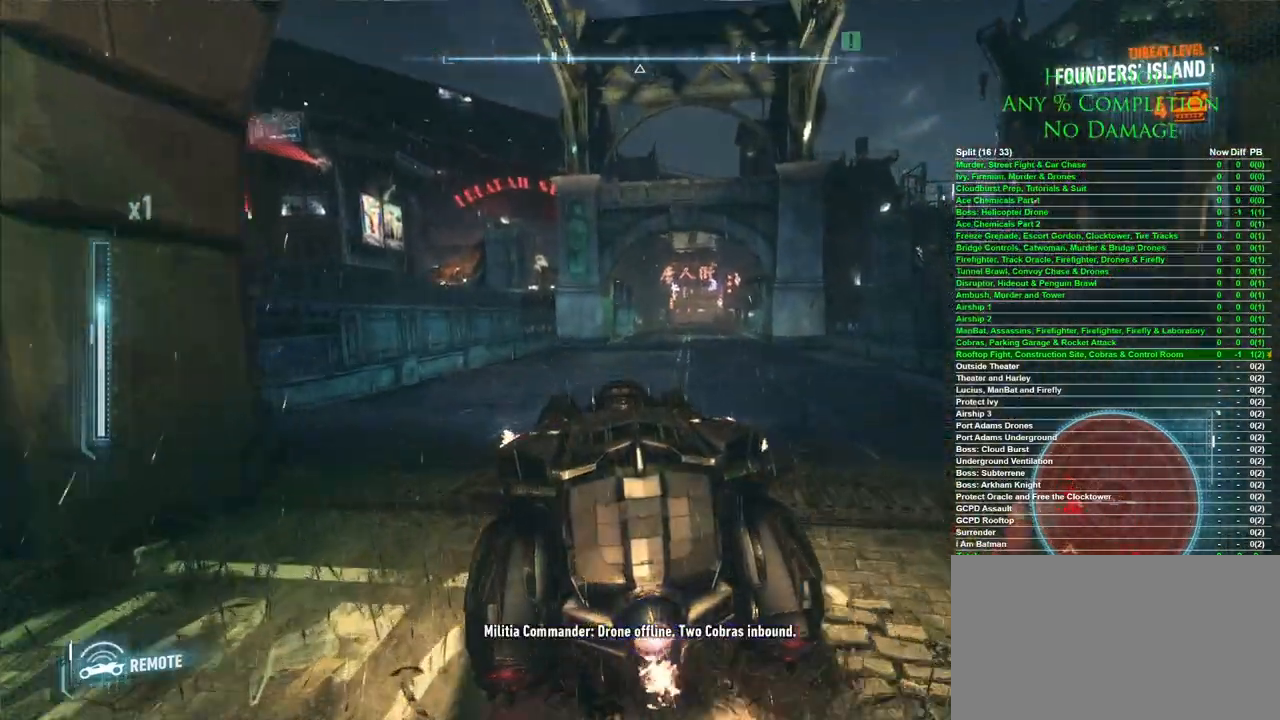
{"keys": ["w"], "mouse": ["left"], "events": [[17, "d", "up"], [217, "mouse_left", "down"]]}
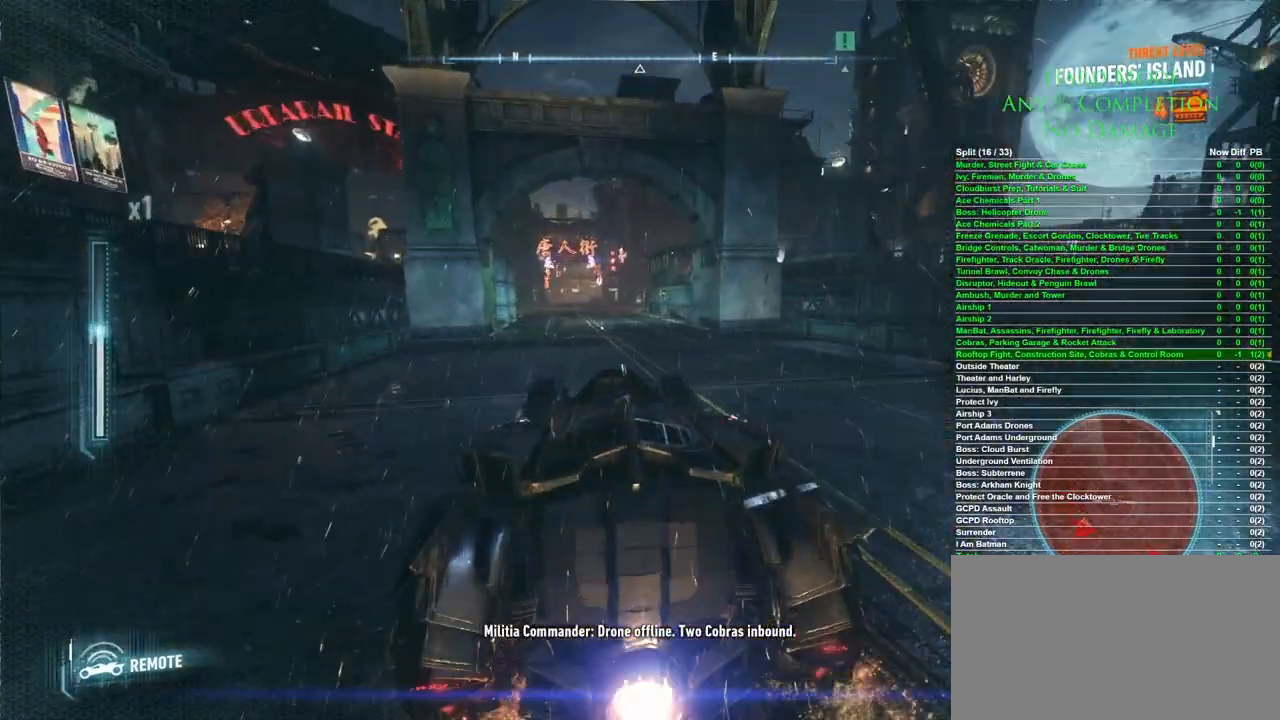
{"keys": ["w"], "mouse": [], "events": [[133, "mouse_left", "up"]]}
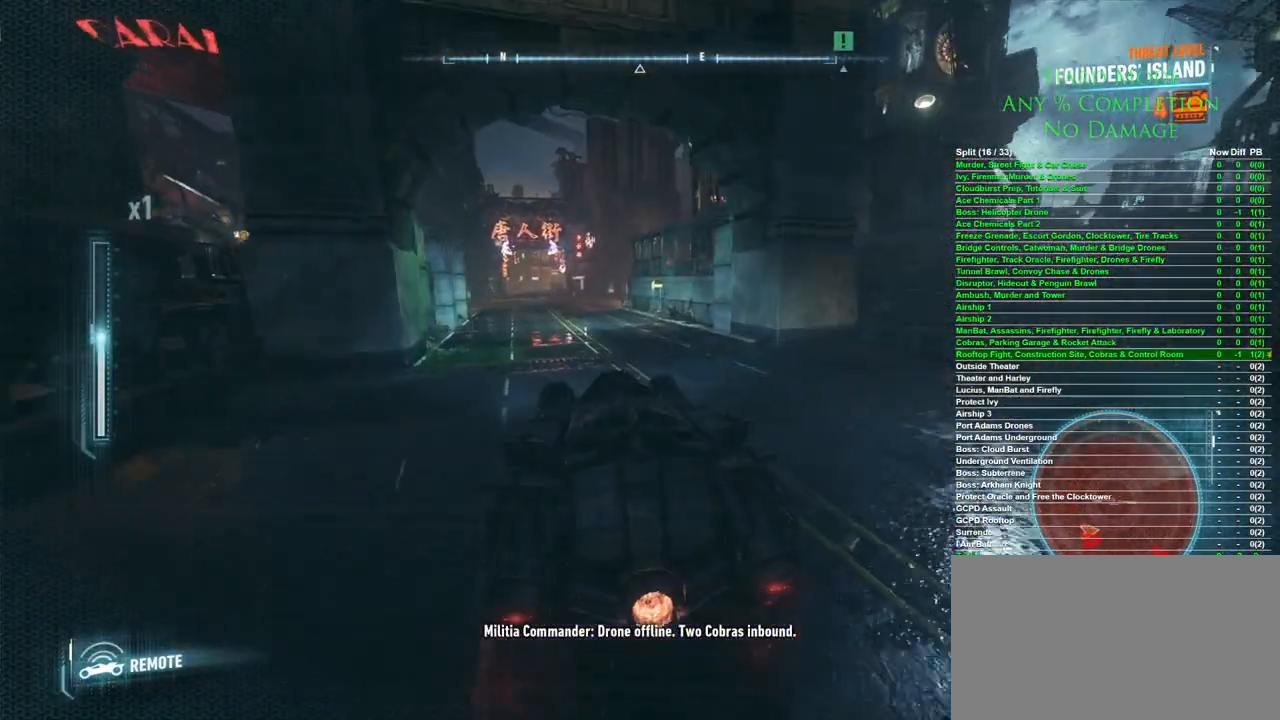
{"keys": ["w"], "mouse": [], "events": [[17, "a", "down"], [200, "a", "up"]]}
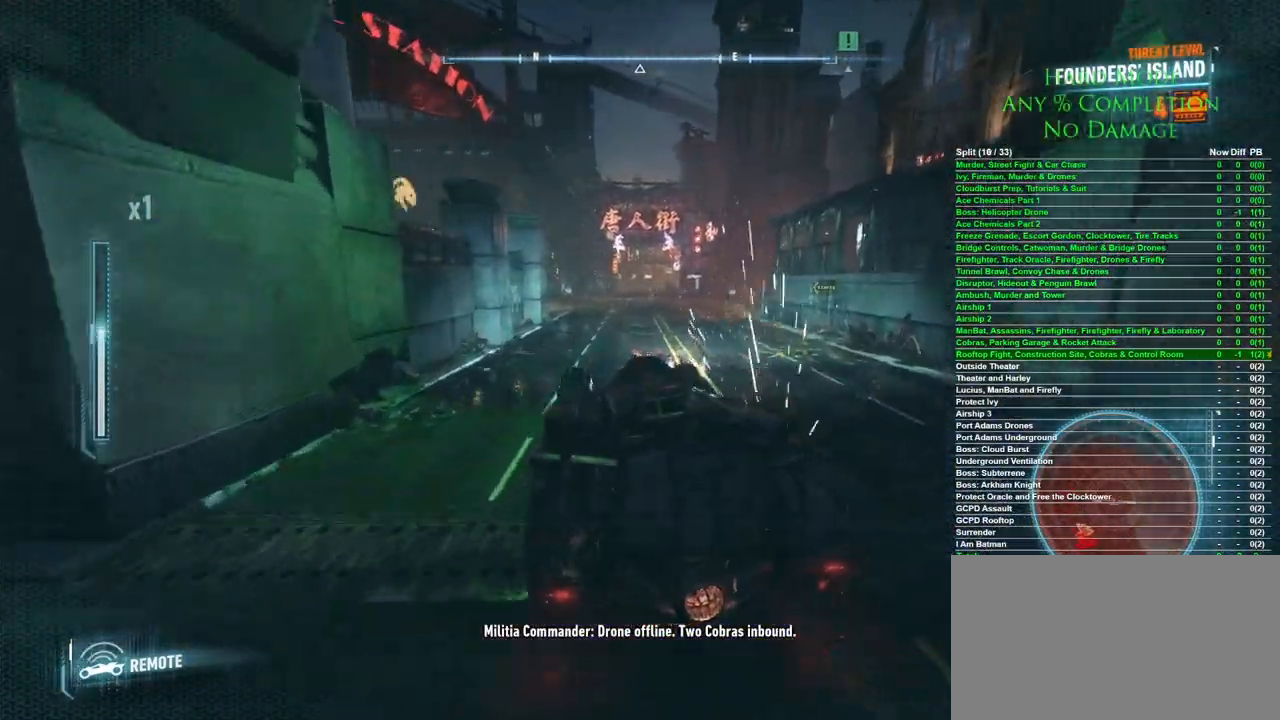
{"keys": ["d", "w"], "mouse": [], "events": [[350, "mouse_wheel", "down"], [400, "d", "down"], [450, "mouse_wheel", "up"]]}
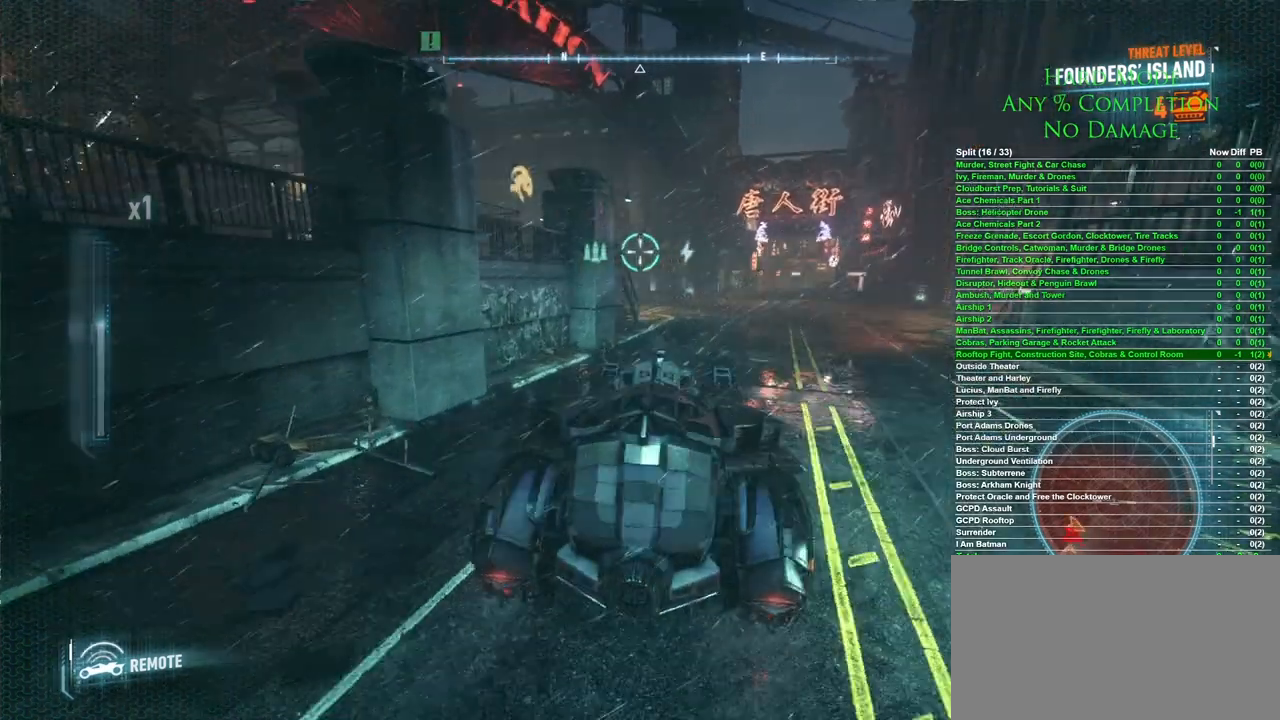
{"keys": ["d", "s"], "mouse": [], "events": [[133, "w", "up"], [283, "s", "down"]]}
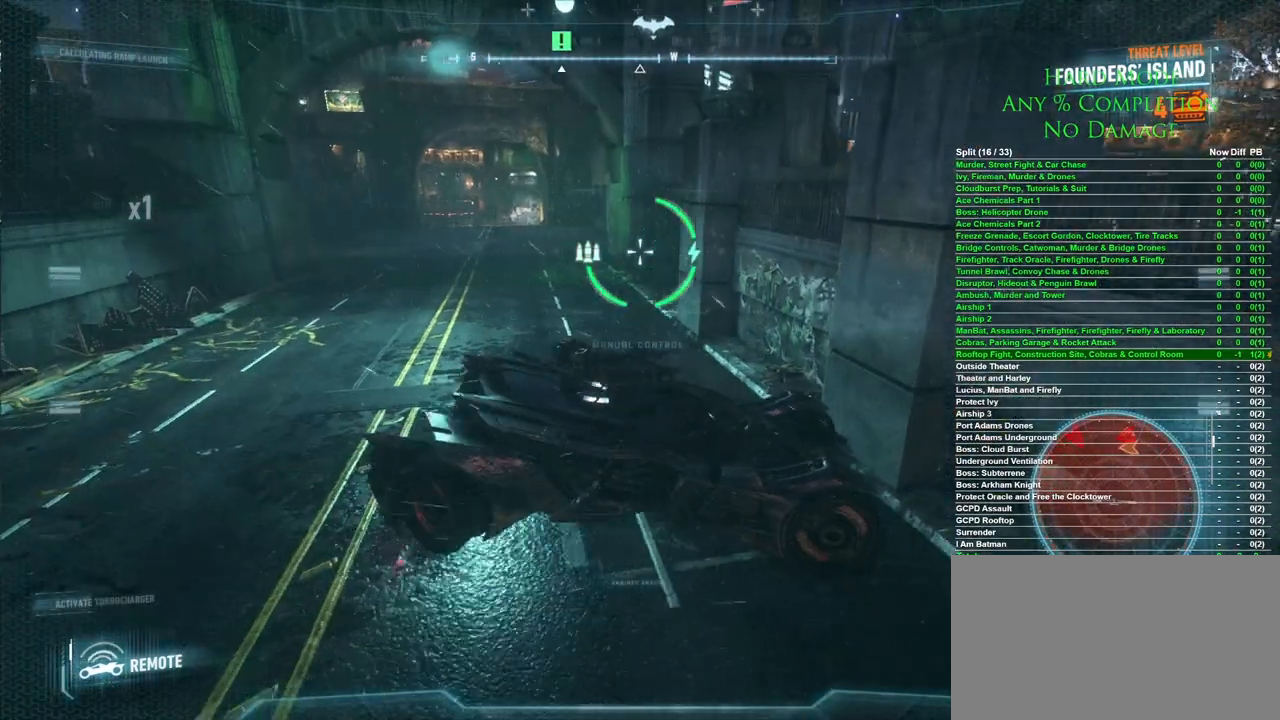
{"keys": ["d", "s"], "mouse": [], "events": []}
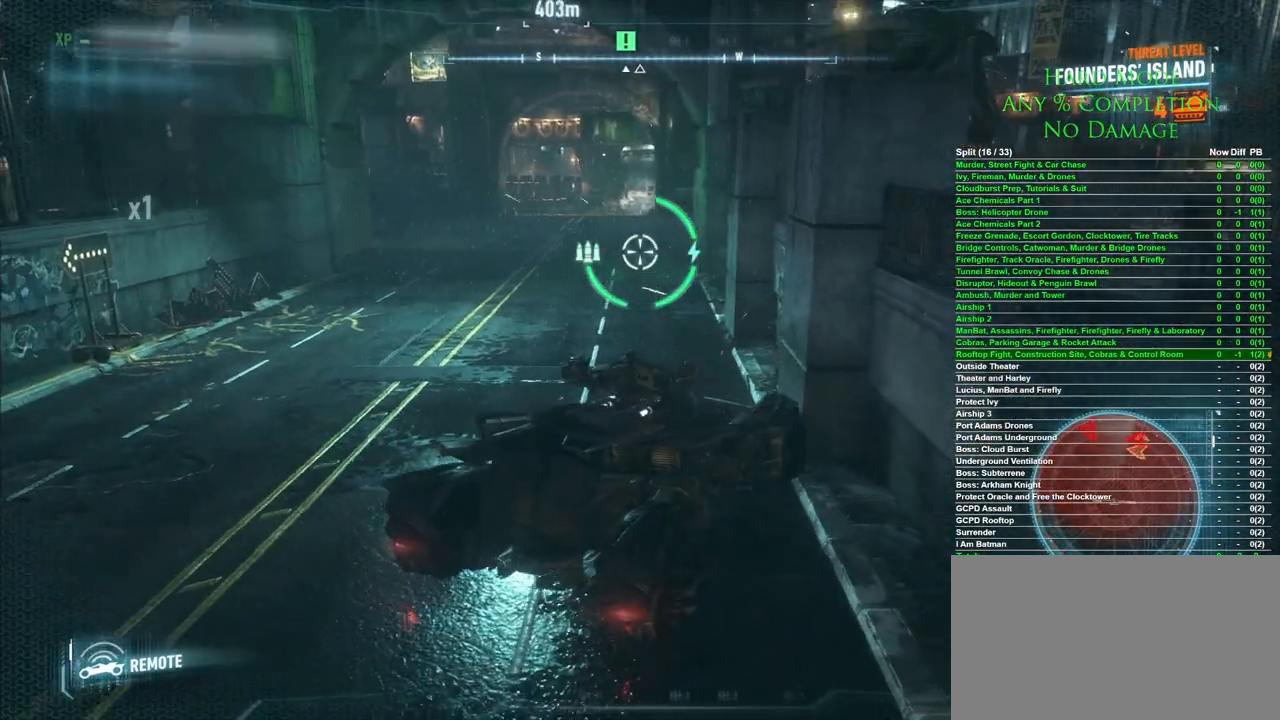
{"keys": [], "mouse": [], "events": [[217, "d", "up"], [400, "s", "up"]]}
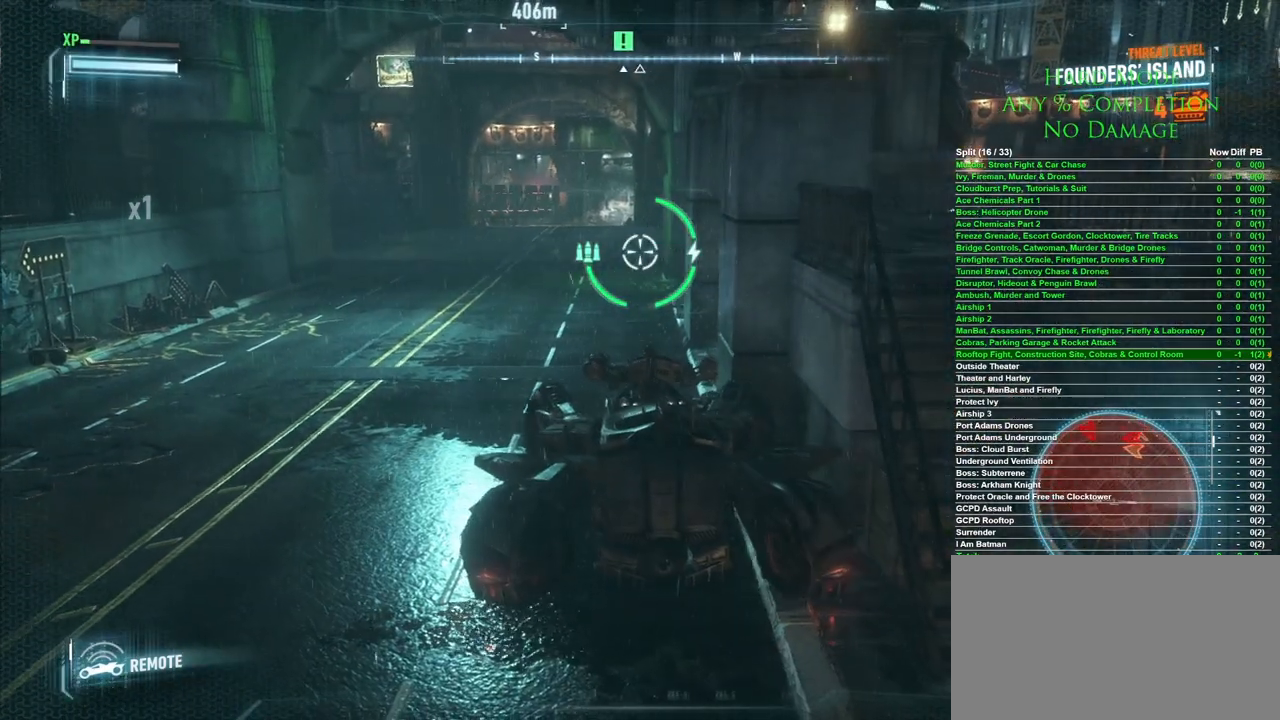
{"keys": ["a"], "mouse": [], "events": [[467, "a", "down"]]}
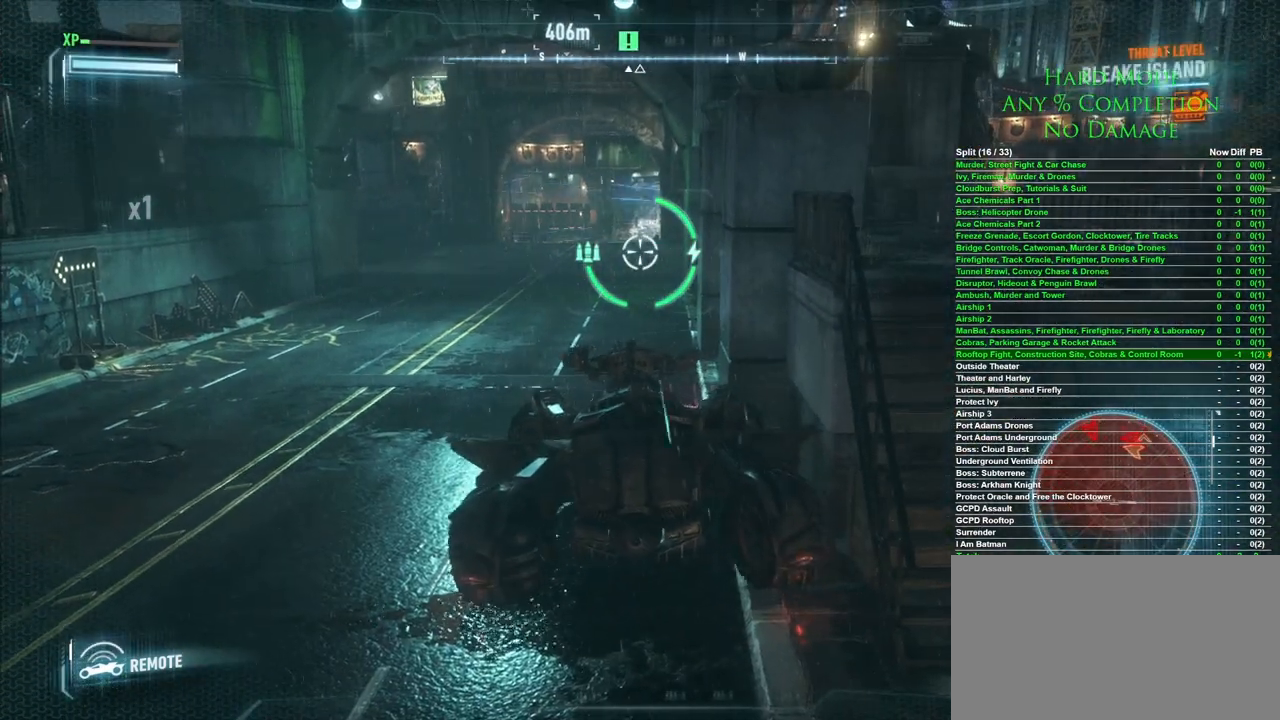
{"keys": [], "mouse": [], "events": [[50, "a", "up"]]}